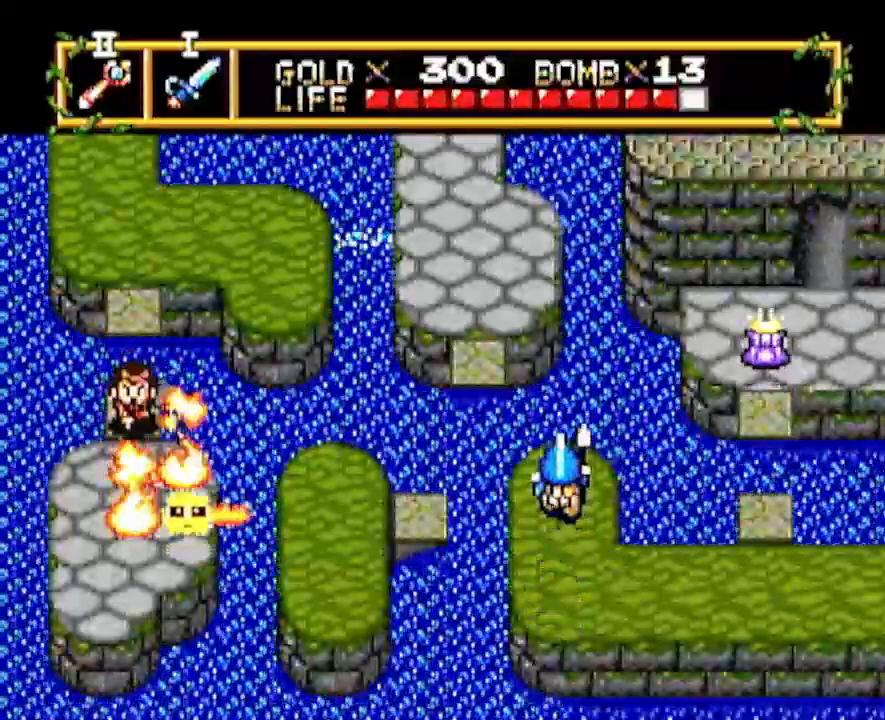
Gameplay with a controller; each line is a JSON object with the inputs held at the frame after it. "events" lists button and stick changes between this image and that frame as [ms after this image, input, new state], when the widget could be followed in between. Not read: L3 R3 other_buttons.
{"buttons": ["DPAD_DOWN"], "events": [[33, "DPAD_UP", "down"], [200, "DPAD_UP", "up"], [350, "DPAD_DOWN", "down"]]}
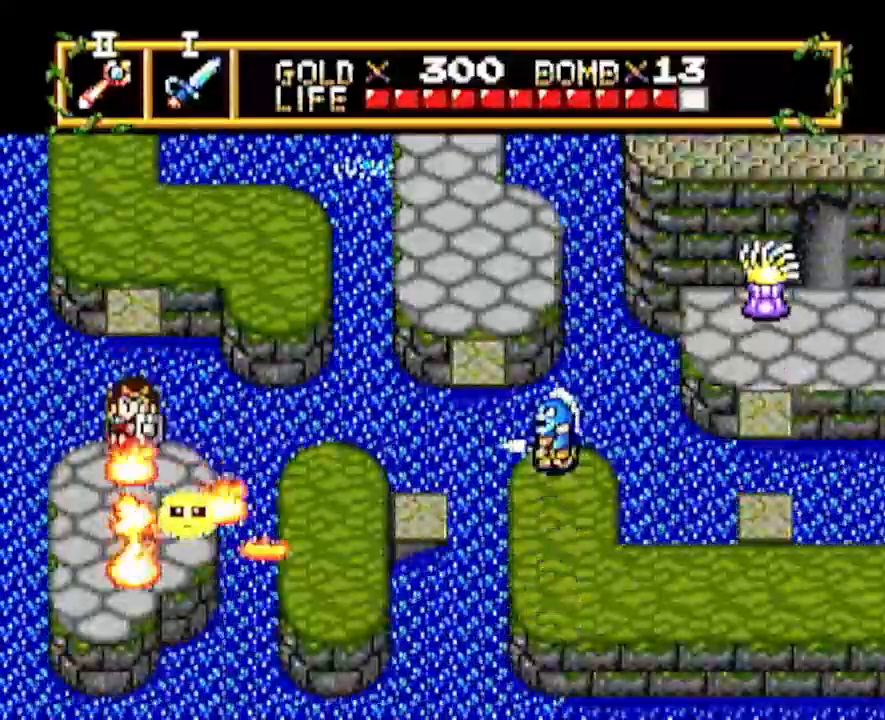
{"buttons": ["DPAD_DOWN"], "events": [[67, "DPAD_DOWN", "up"], [133, "DPAD_UP", "down"], [250, "DPAD_LEFT", "down"], [250, "DPAD_UP", "up"], [367, "DPAD_DOWN", "down"], [367, "DPAD_LEFT", "up"]]}
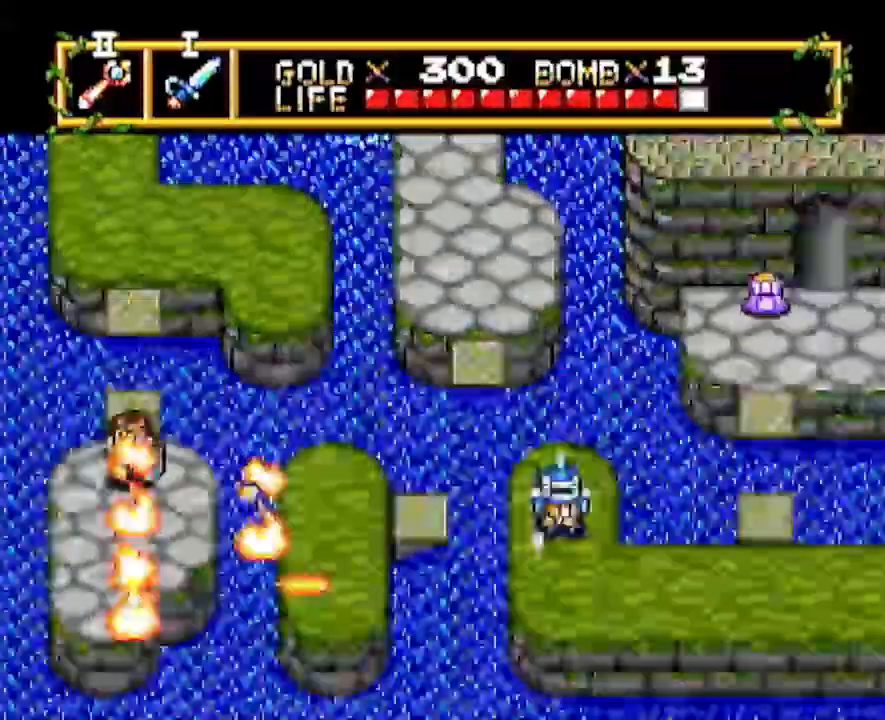
{"buttons": ["DPAD_RIGHT"], "events": [[83, "DPAD_DOWN", "up"], [117, "DPAD_RIGHT", "down"]]}
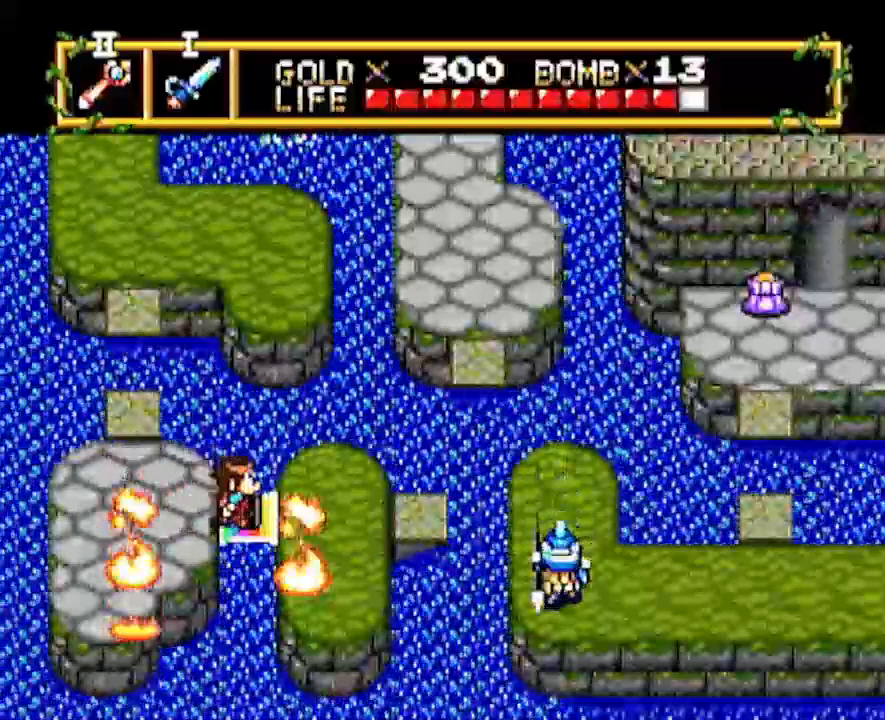
{"buttons": ["DPAD_RIGHT"], "events": []}
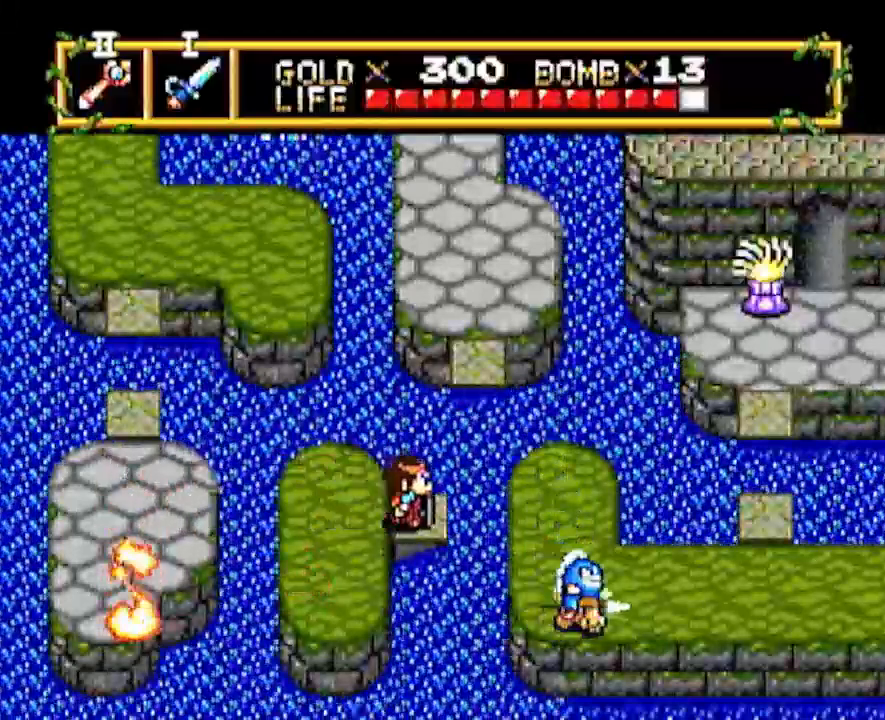
{"buttons": ["DPAD_RIGHT"], "events": []}
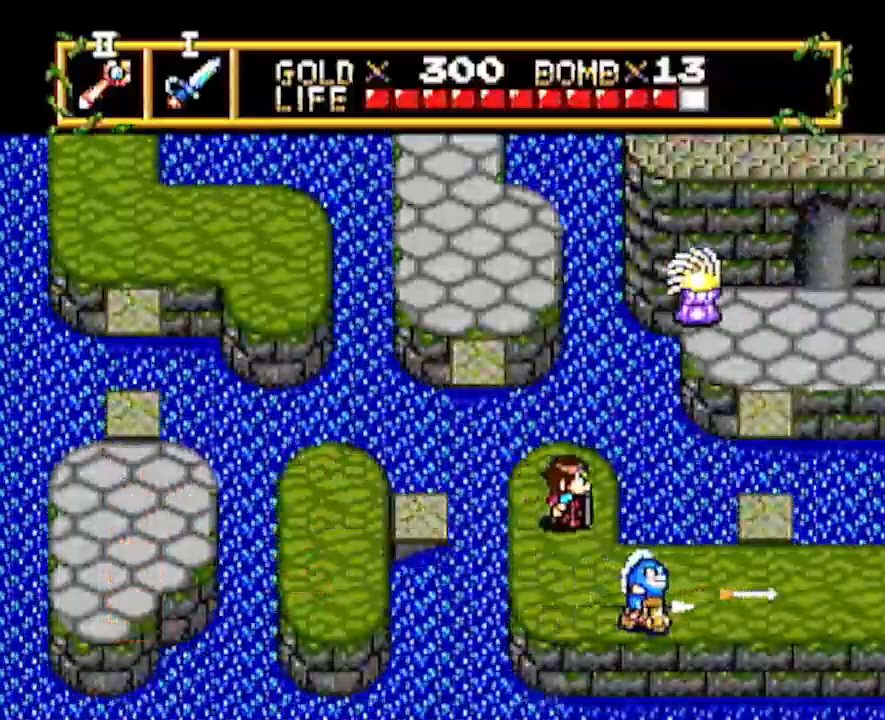
{"buttons": ["DPAD_RIGHT"], "events": [[50, "DPAD_DOWN", "down"], [83, "DPAD_RIGHT", "up"], [133, "DPAD_LEFT", "down"], [200, "DPAD_DOWN", "up"], [250, "DPAD_DOWN", "down"], [250, "DPAD_LEFT", "up"], [300, "DPAD_DOWN", "up"], [300, "DPAD_RIGHT", "down"]]}
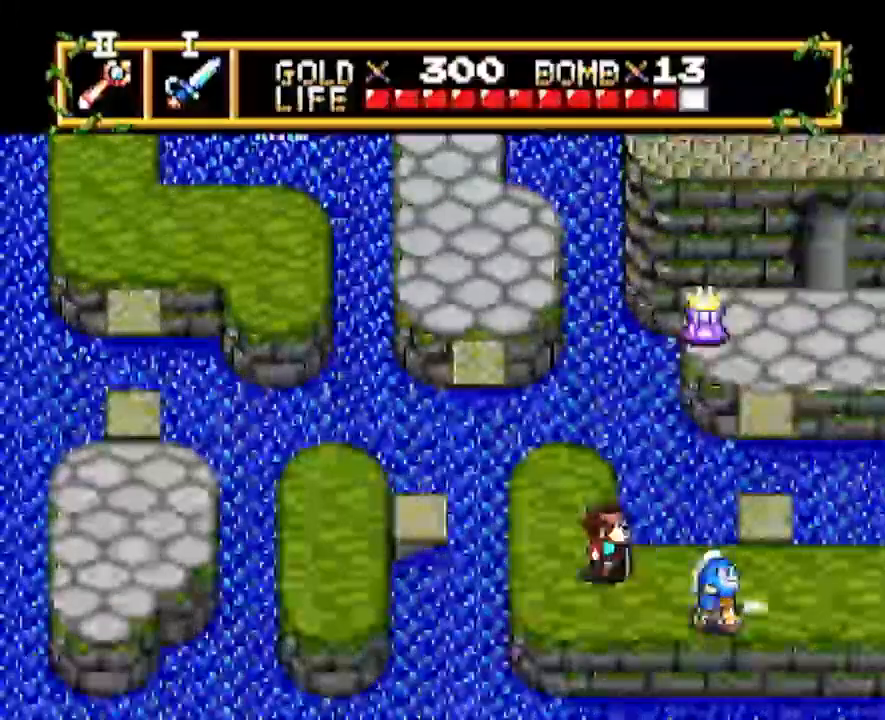
{"buttons": ["DPAD_RIGHT"], "events": [[217, "DPAD_RIGHT", "up"], [300, "DPAD_RIGHT", "down"]]}
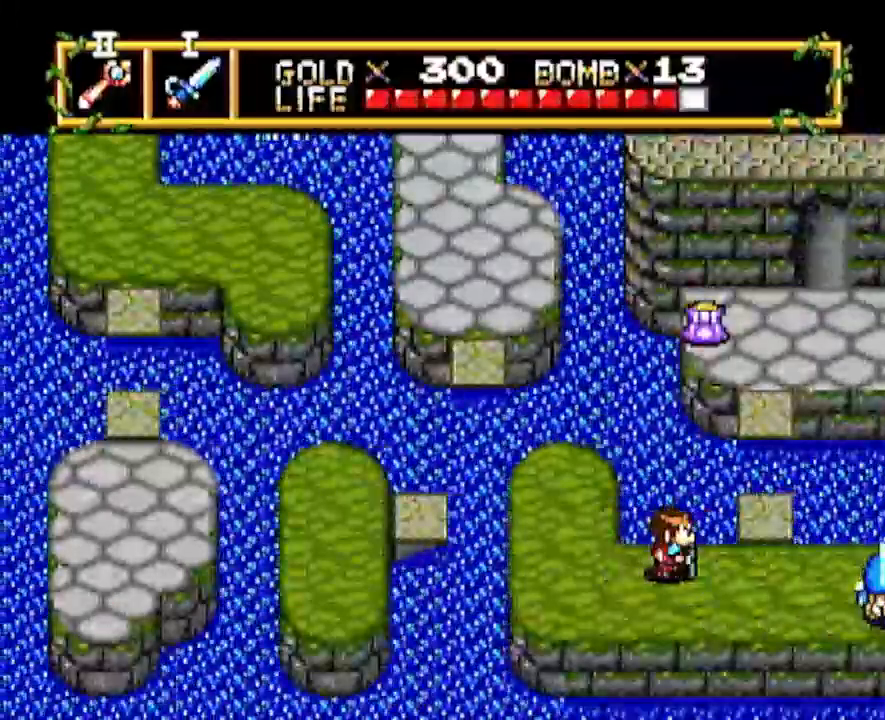
{"buttons": ["DPAD_UP"], "events": [[183, "DPAD_RIGHT", "up"], [183, "DPAD_UP", "down"]]}
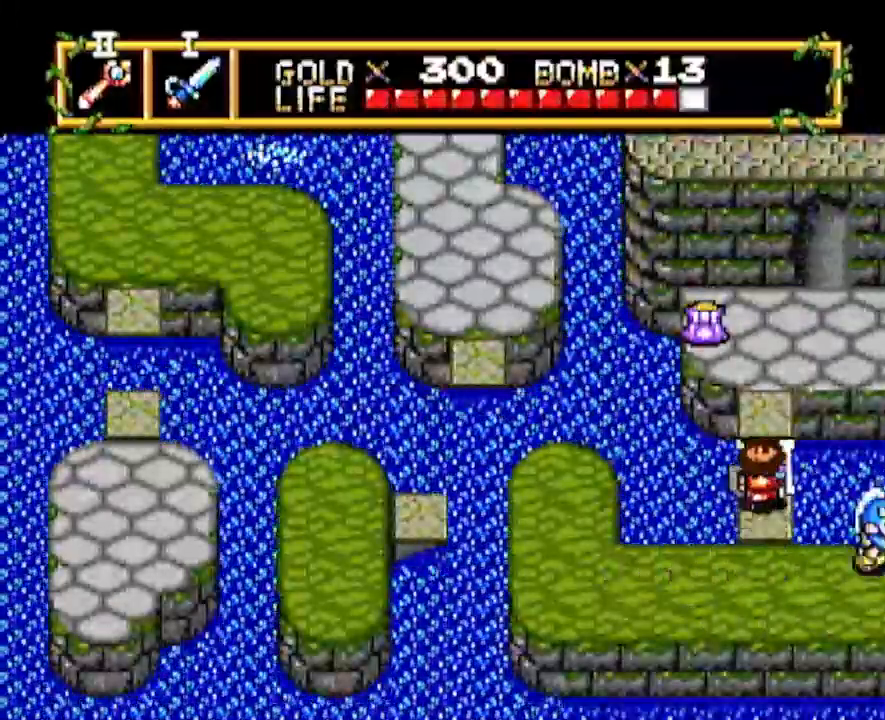
{"buttons": ["DPAD_RIGHT"], "events": [[283, "DPAD_LEFT", "down"], [300, "DPAD_UP", "up"], [367, "DPAD_LEFT", "up"], [450, "DPAD_RIGHT", "down"]]}